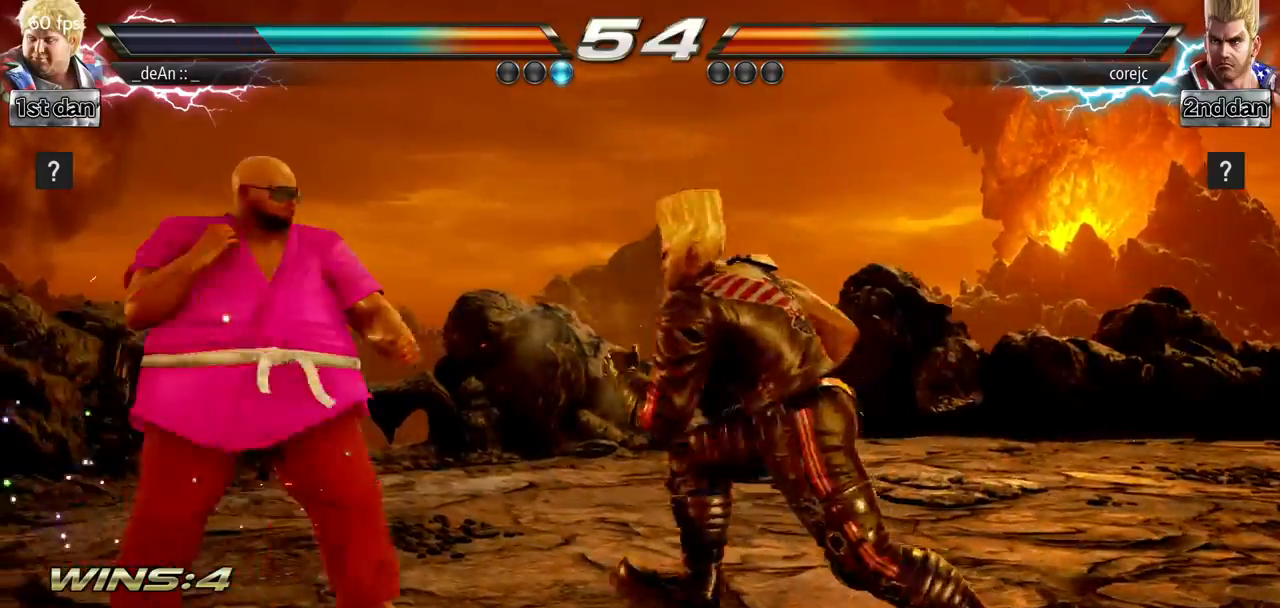
Gameplay with a controller (arcade stick); each line is a JSON object with the inputs held at the frame after it. "events" lists button and stick changes between this image and that frame as [ms after this image, input, new state], when the widget could be followed in between. Not read: L3 R3.
{"buttons": [], "left_stick": "center", "events": [[33, "left_stick", "right"], [83, "left_stick", "center"], [133, "left_stick", "left"], [250, "left_stick", "down"], [500, "left_stick", "center"]]}
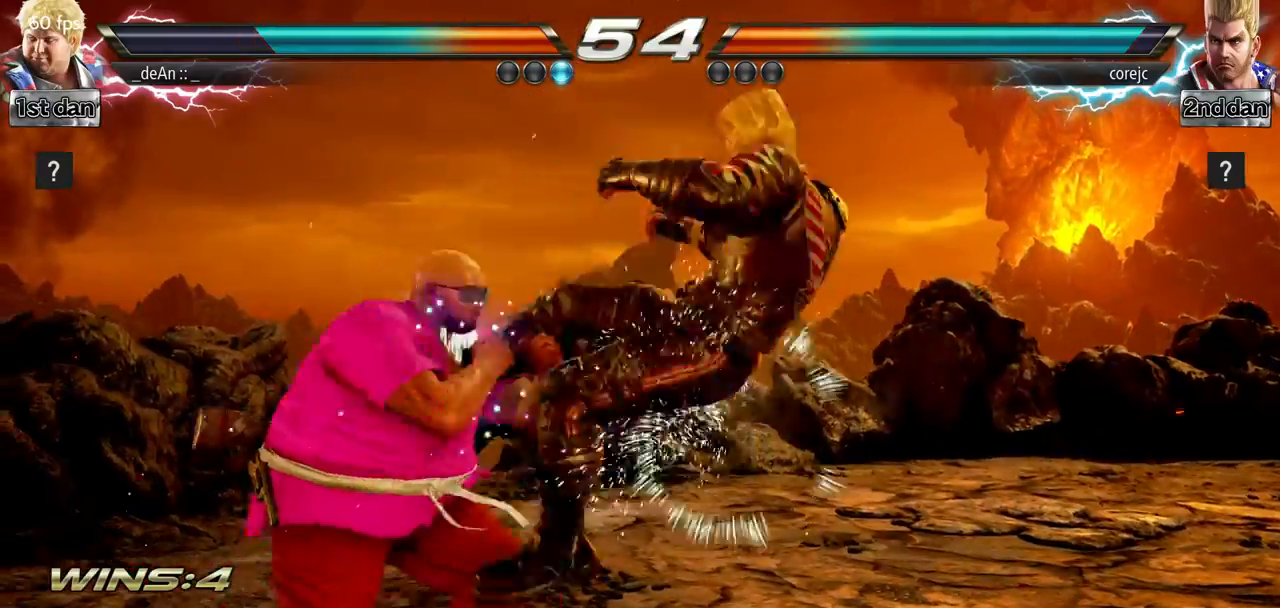
{"buttons": ["SQUARE"], "left_stick": "center", "events": [[267, "SQUARE", "down"], [351, "SQUARE", "up"], [417, "SQUARE", "down"]]}
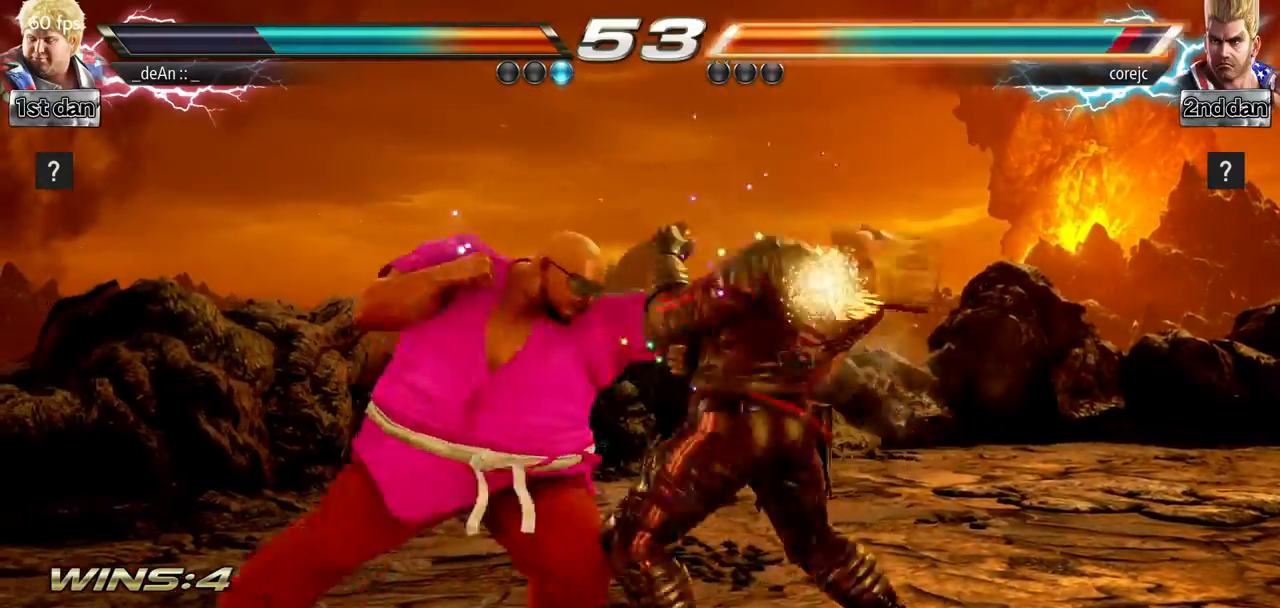
{"buttons": [], "left_stick": "center", "events": [[67, "TRIANGLE", "down"], [150, "SQUARE", "up"], [234, "TRIANGLE", "up"]]}
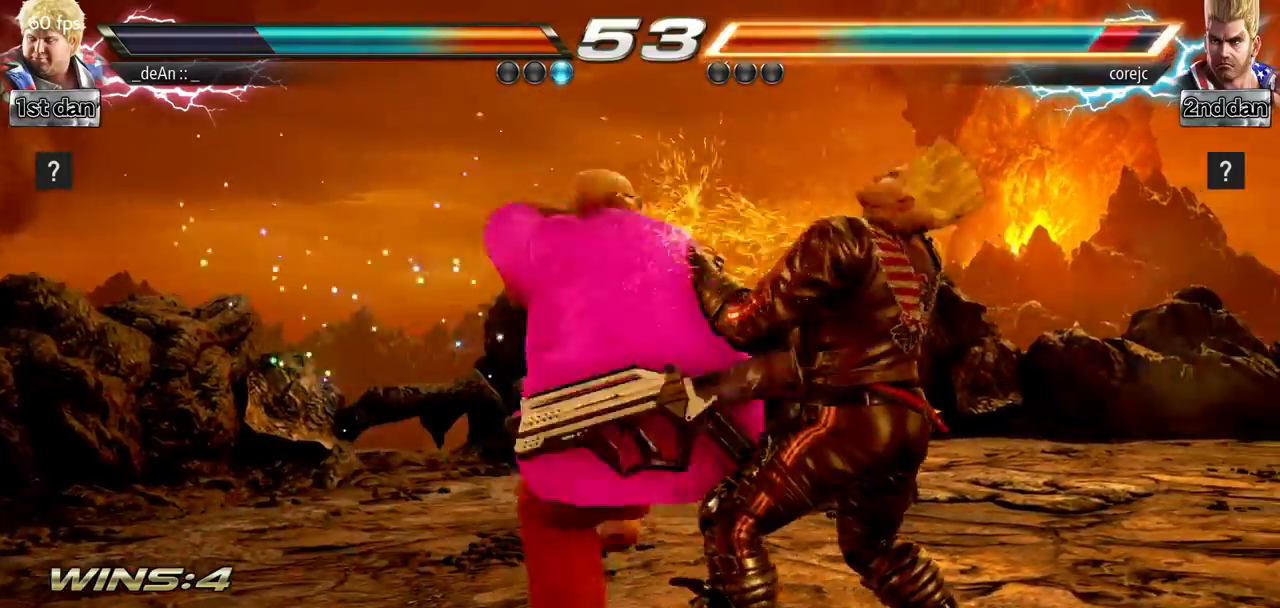
{"buttons": ["SQUARE"], "left_stick": "center", "events": [[500, "SQUARE", "down"]]}
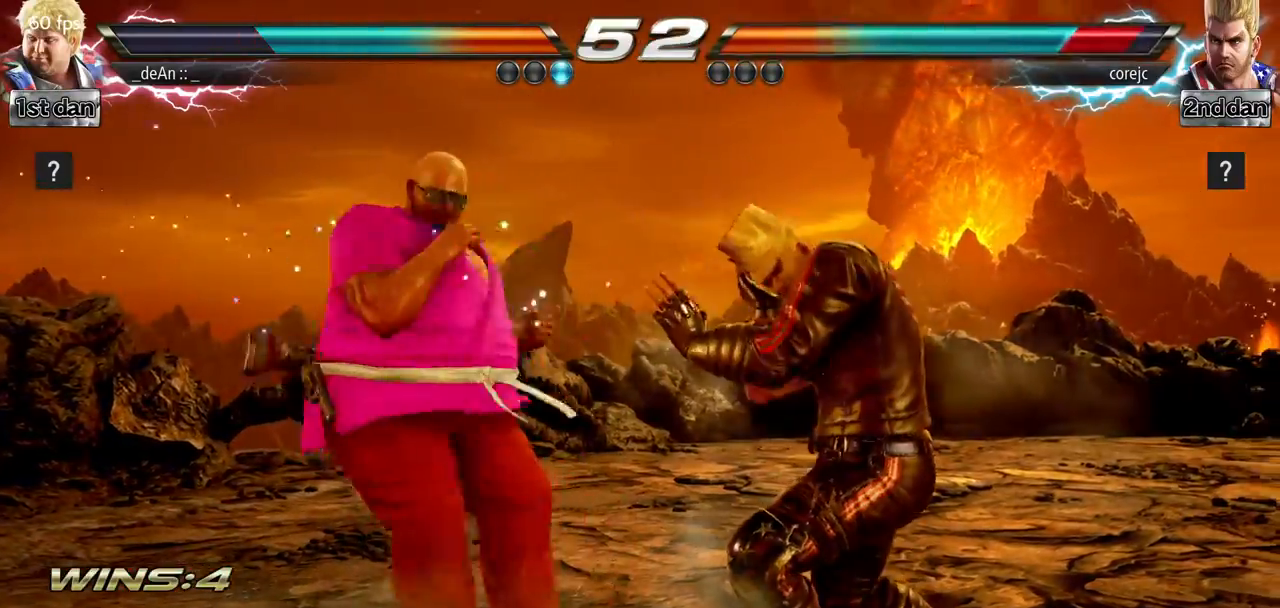
{"buttons": [], "left_stick": "center", "events": [[134, "CIRCLE", "down"], [150, "SQUARE", "up"], [284, "CIRCLE", "up"]]}
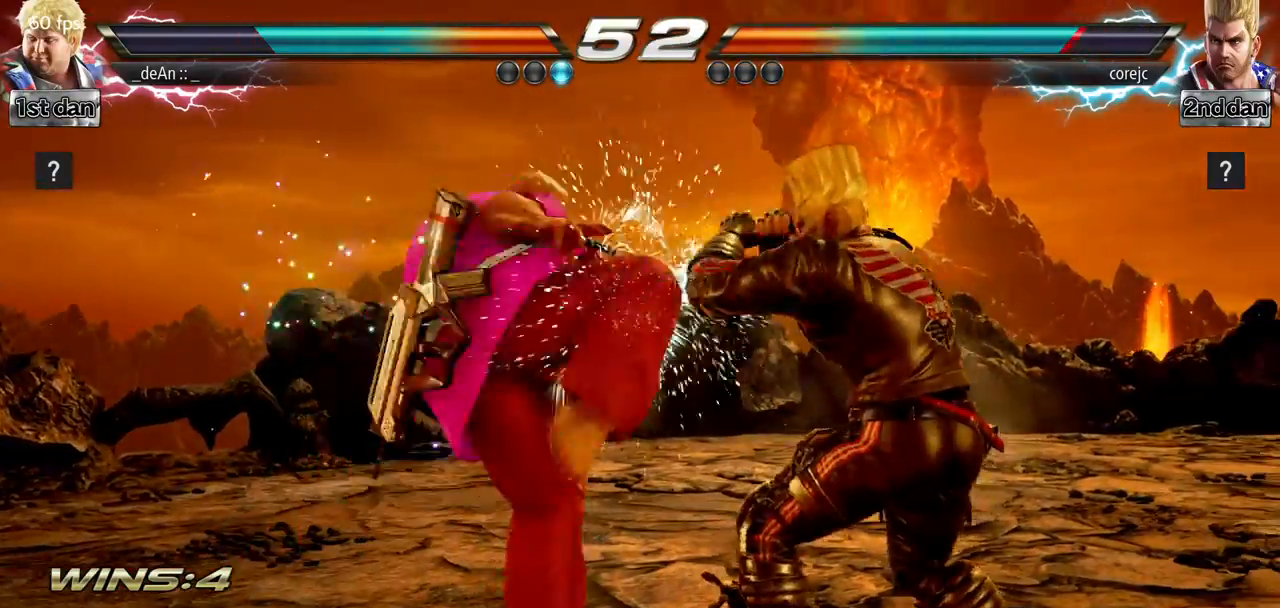
{"buttons": ["TRIANGLE"], "left_stick": "right", "events": [[400, "TRIANGLE", "down"], [400, "left_stick", "right"]]}
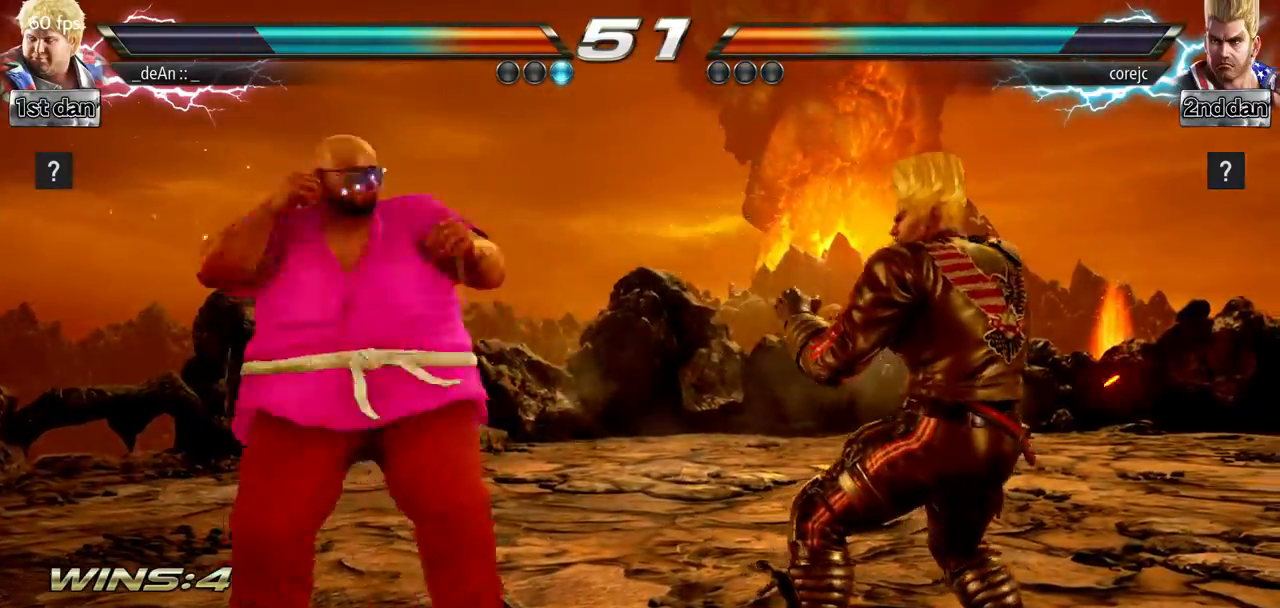
{"buttons": ["CIRCLE"], "left_stick": "center", "events": [[17, "SQUARE", "down"], [34, "left_stick", "center"], [84, "TRIANGLE", "up"], [217, "SQUARE", "up"], [317, "TRIANGLE", "down"], [367, "TRIANGLE", "up"], [451, "CIRCLE", "down"]]}
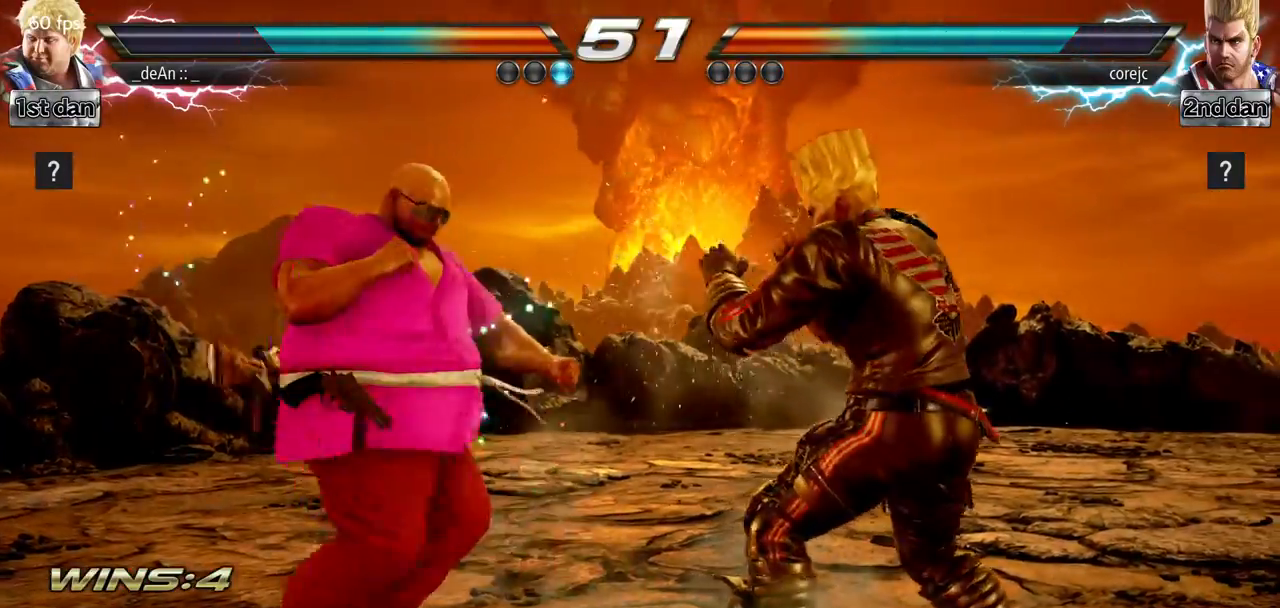
{"buttons": [], "left_stick": "center", "events": [[183, "CIRCLE", "up"]]}
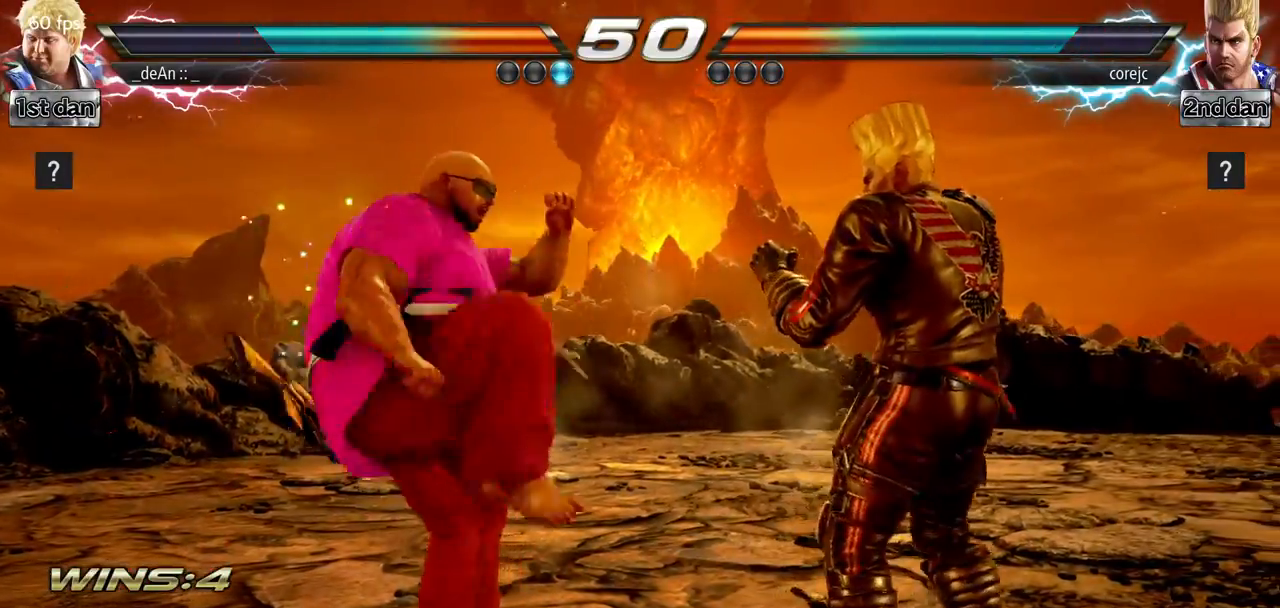
{"buttons": [], "left_stick": "left", "events": [[117, "left_stick", "left"], [184, "left_stick", "center"], [301, "left_stick", "left"]]}
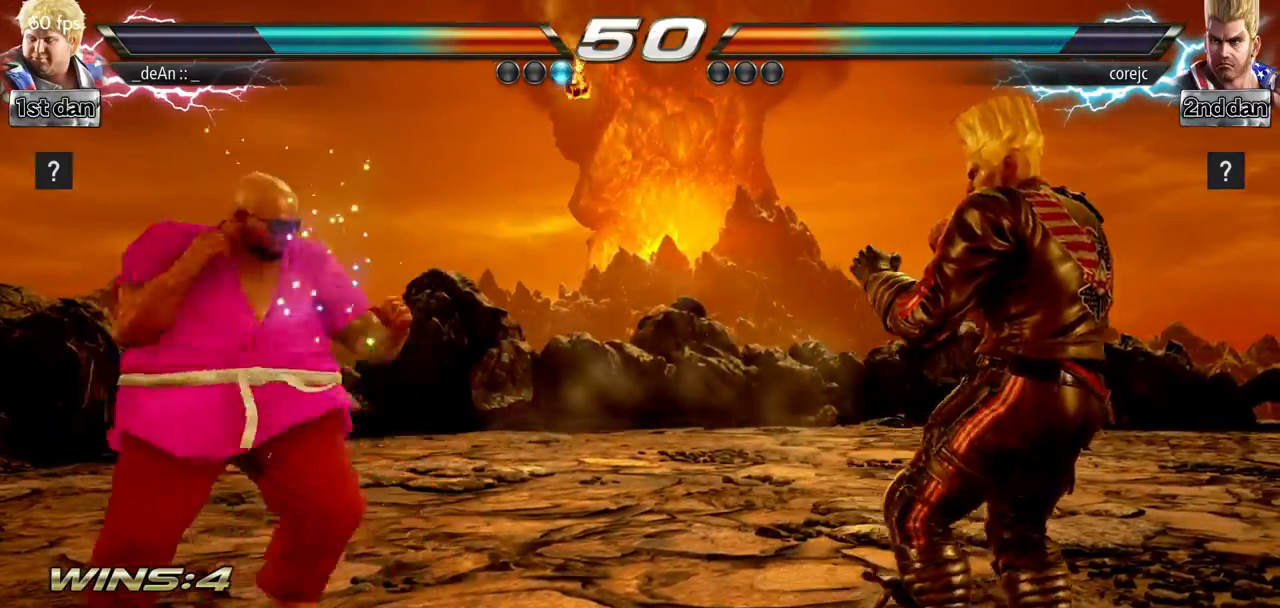
{"buttons": [], "left_stick": "center", "events": [[16, "left_stick", "down"], [100, "left_stick", "center"], [167, "left_stick", "left"], [233, "left_stick", "center"], [333, "left_stick", "left"], [484, "left_stick", "center"]]}
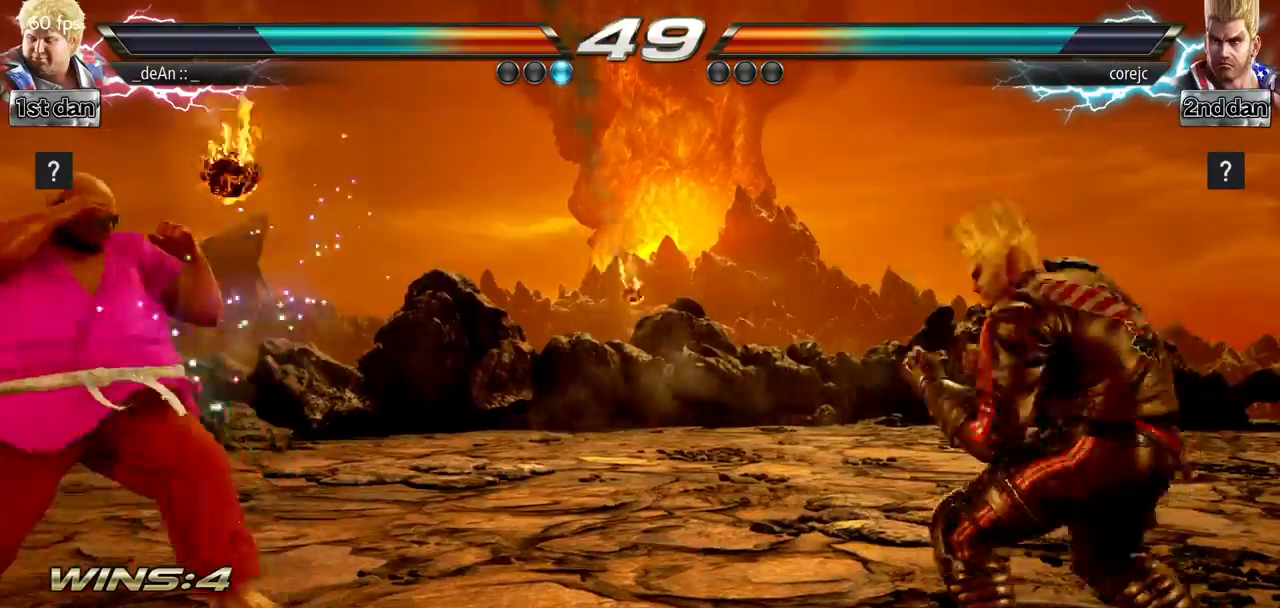
{"buttons": [], "left_stick": "right", "events": [[134, "left_stick", "right"], [217, "left_stick", "center"], [267, "left_stick", "right"]]}
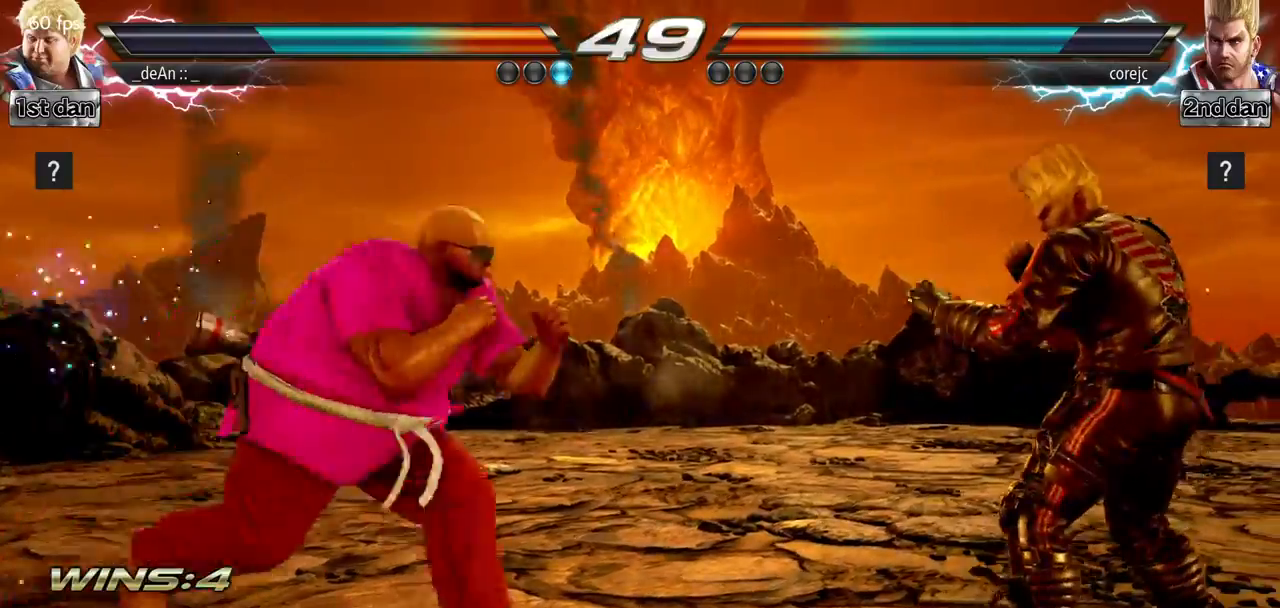
{"buttons": [], "left_stick": "down-right", "events": [[116, "left_stick", "center"], [133, "SQUARE", "down"], [300, "SQUARE", "up"], [467, "left_stick", "down-right"]]}
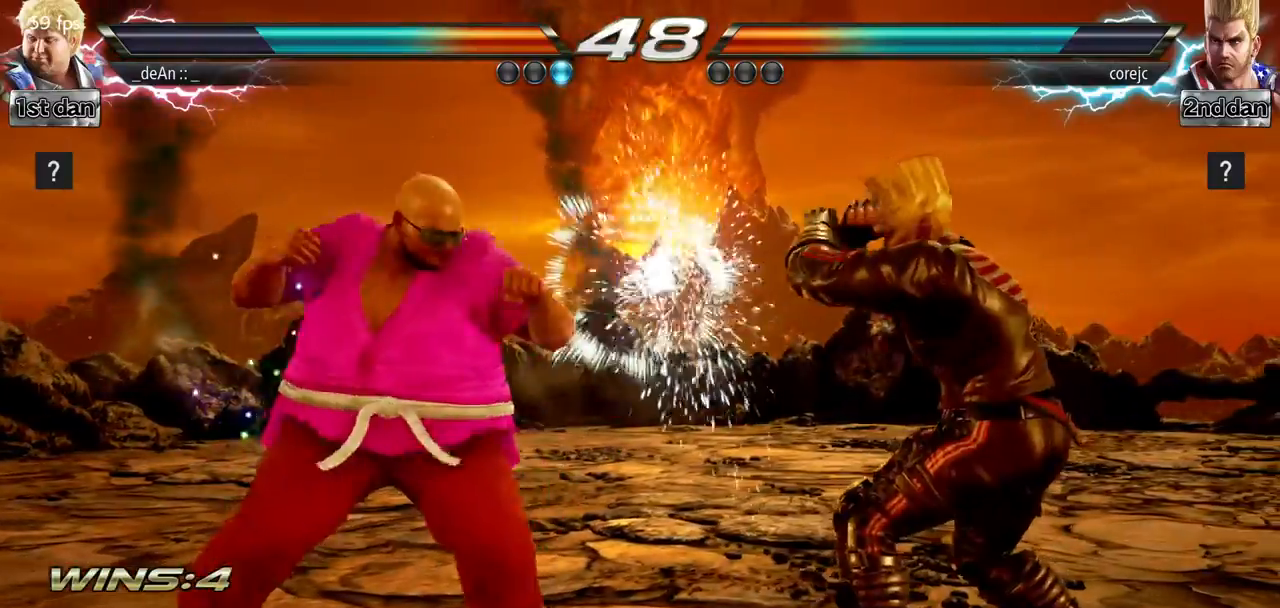
{"buttons": [], "left_stick": "center", "events": [[34, "TRIANGLE", "down"], [100, "TRIANGLE", "up"], [184, "left_stick", "center"]]}
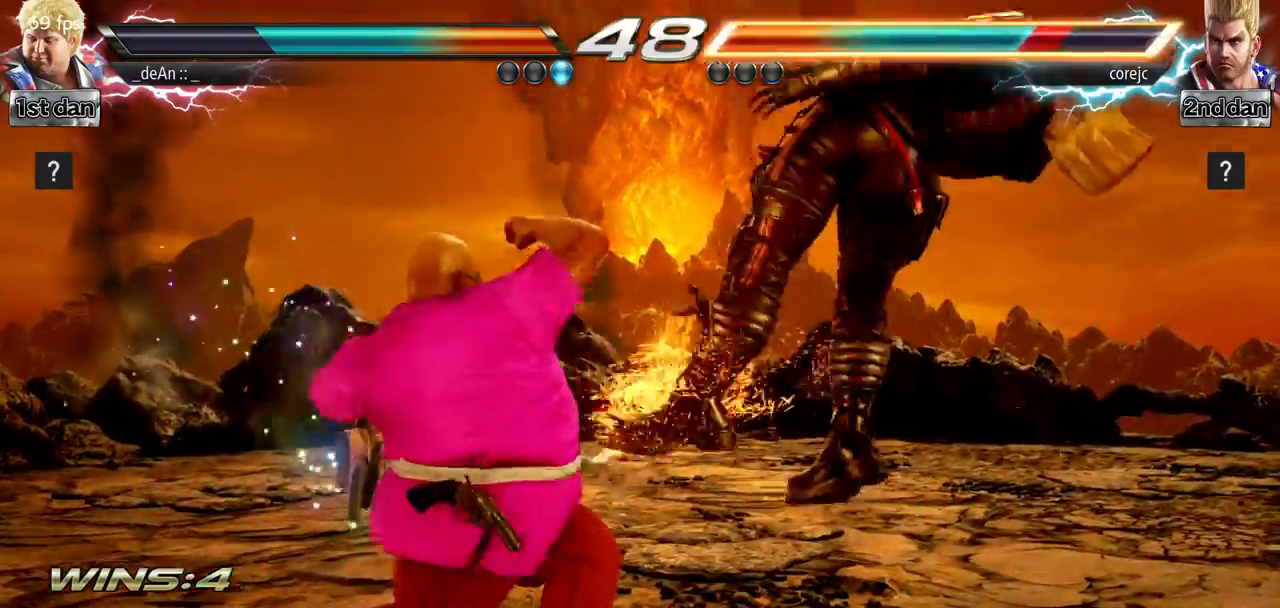
{"buttons": [], "left_stick": "center", "events": [[250, "SQUARE", "down"], [484, "SQUARE", "up"]]}
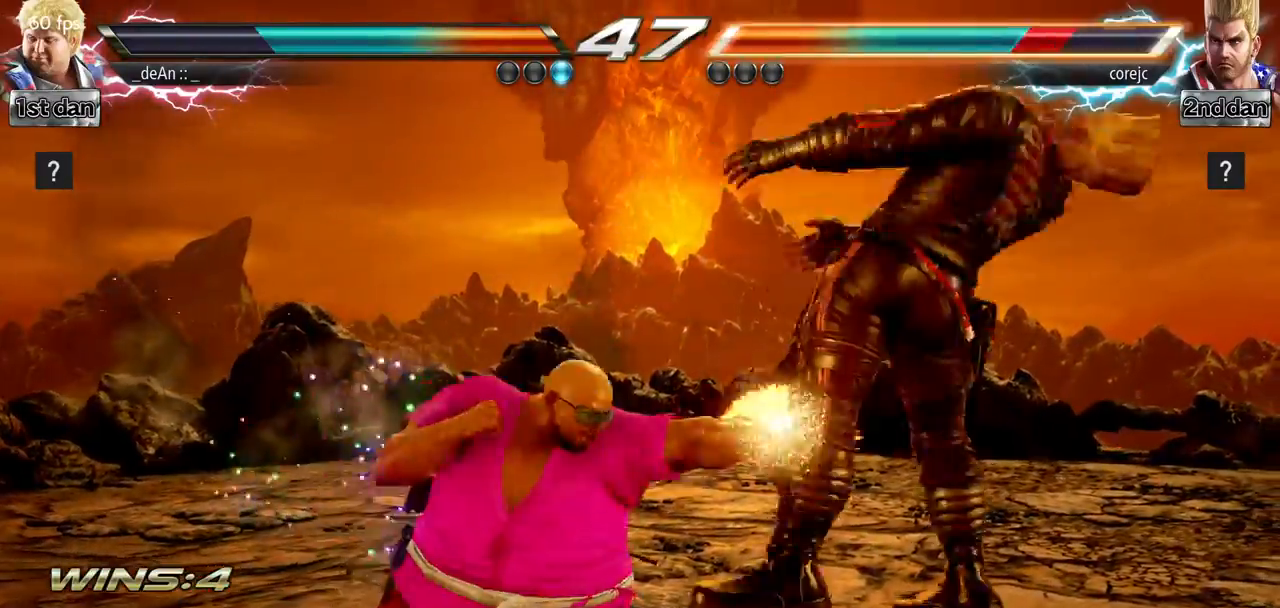
{"buttons": [], "left_stick": "left", "events": [[100, "left_stick", "left"], [217, "CIRCLE", "down"], [267, "CIRCLE", "up"], [367, "CIRCLE", "down"], [434, "CIRCLE", "up"]]}
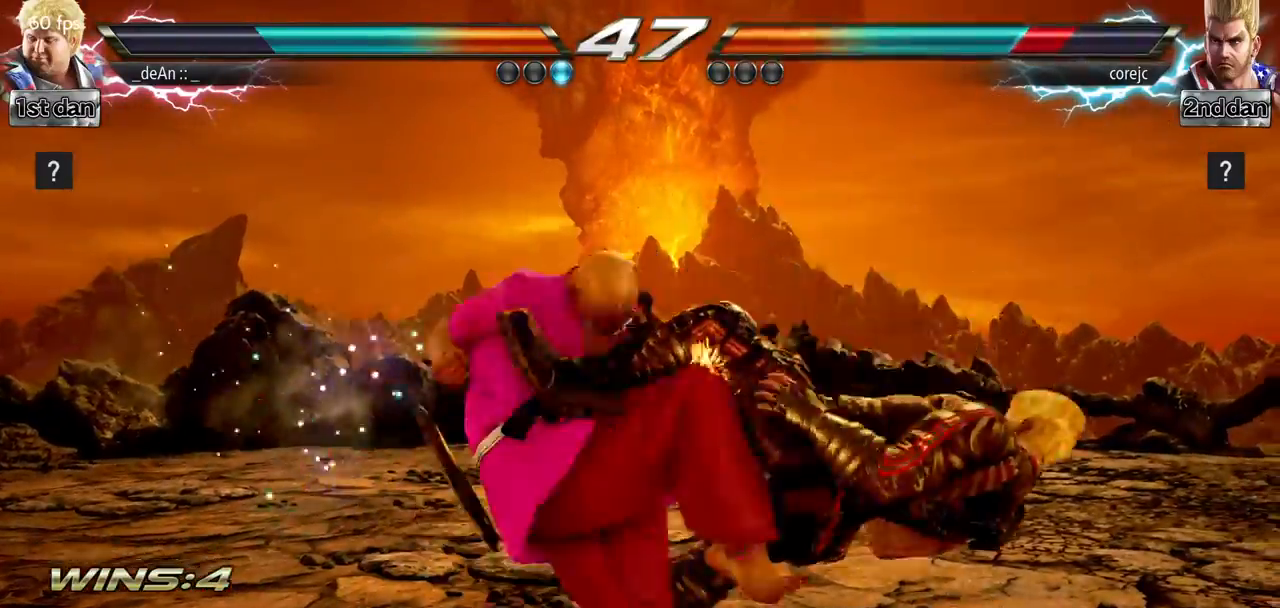
{"buttons": [], "left_stick": "center", "events": [[16, "CIRCLE", "down"], [116, "CIRCLE", "up"], [167, "CIRCLE", "down"], [333, "CIRCLE", "up"], [333, "left_stick", "center"]]}
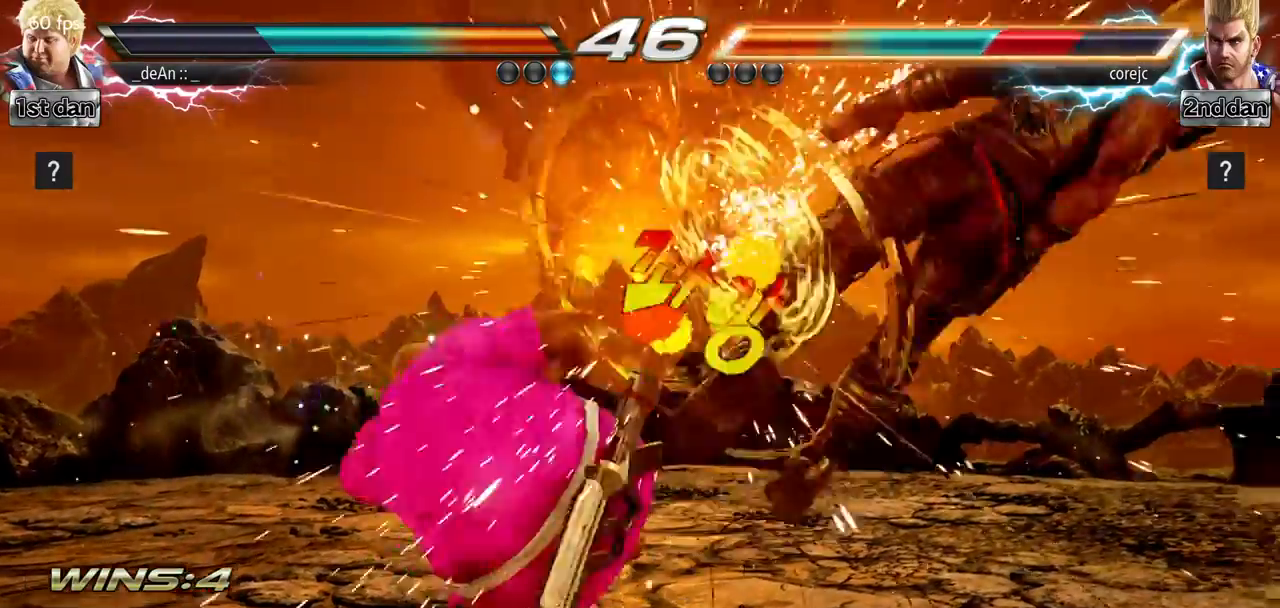
{"buttons": [], "left_stick": "right", "events": [[351, "left_stick", "right"], [434, "left_stick", "center"], [501, "left_stick", "right"]]}
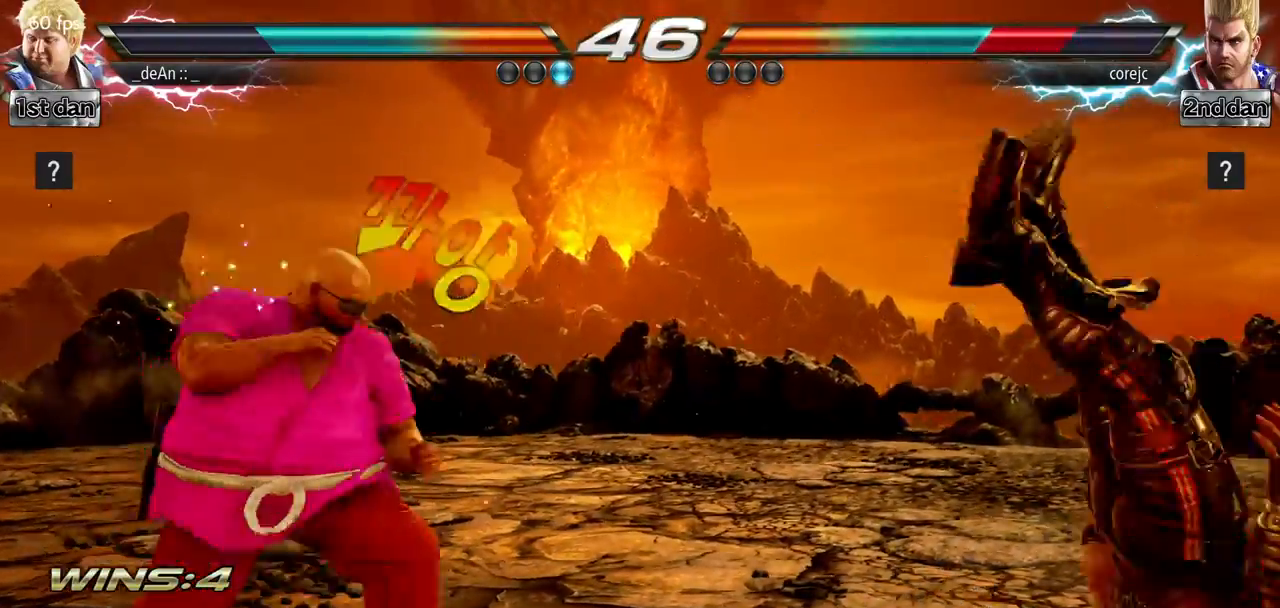
{"buttons": [], "left_stick": "center", "events": [[150, "CROSS", "down"], [317, "CROSS", "up"], [417, "left_stick", "center"]]}
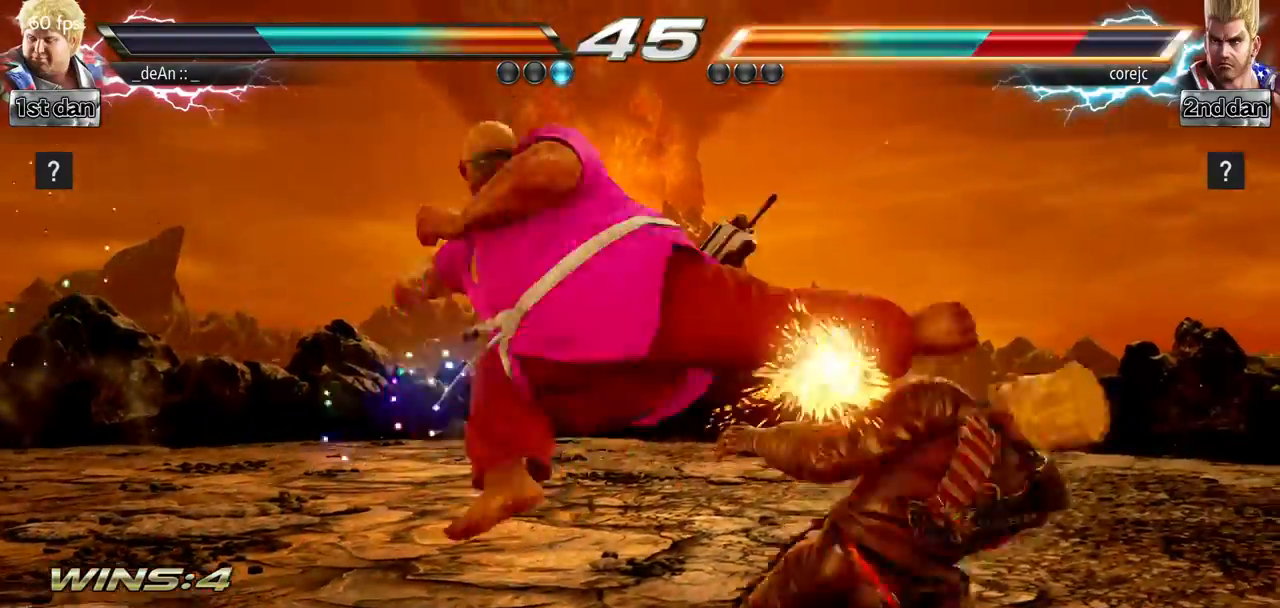
{"buttons": ["CROSS"], "left_stick": "down", "events": [[267, "left_stick", "down"], [301, "TRIANGLE", "down"], [451, "CROSS", "down"], [451, "TRIANGLE", "up"]]}
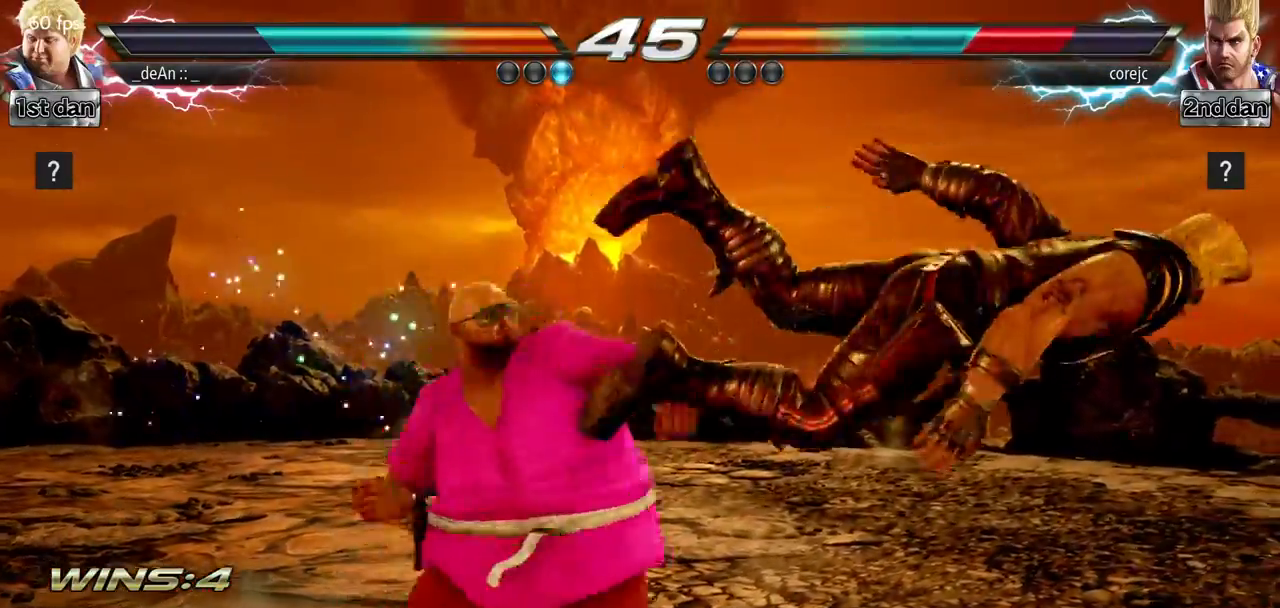
{"buttons": [], "left_stick": "center", "events": [[16, "left_stick", "center"], [50, "CROSS", "up"]]}
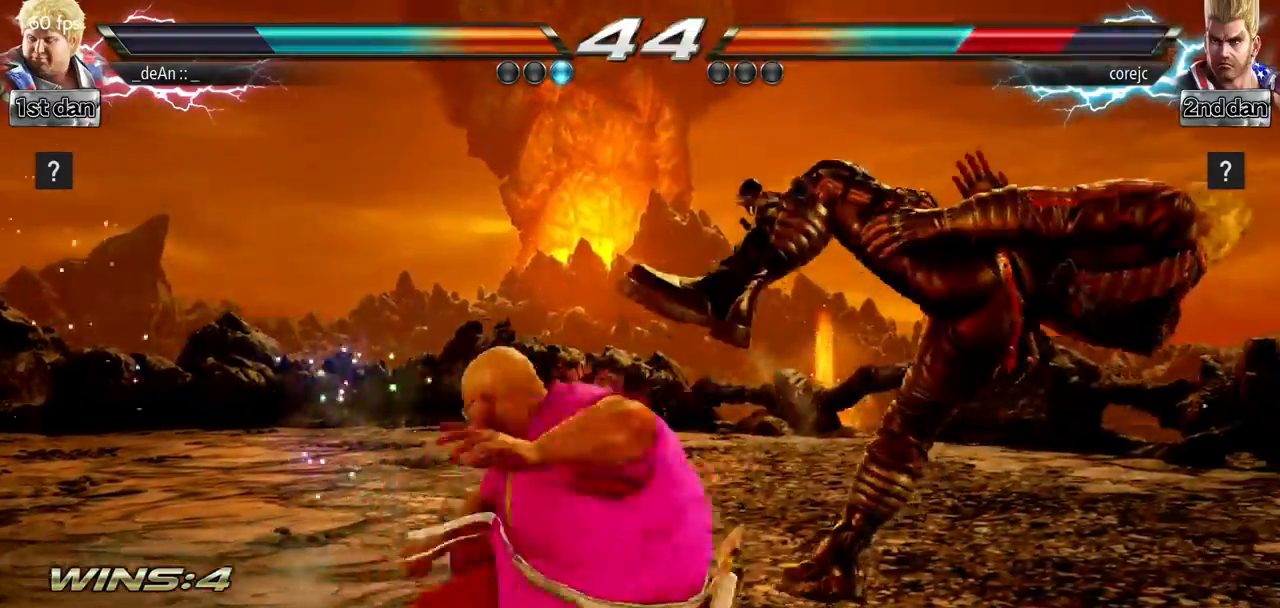
{"buttons": [], "left_stick": "center", "events": []}
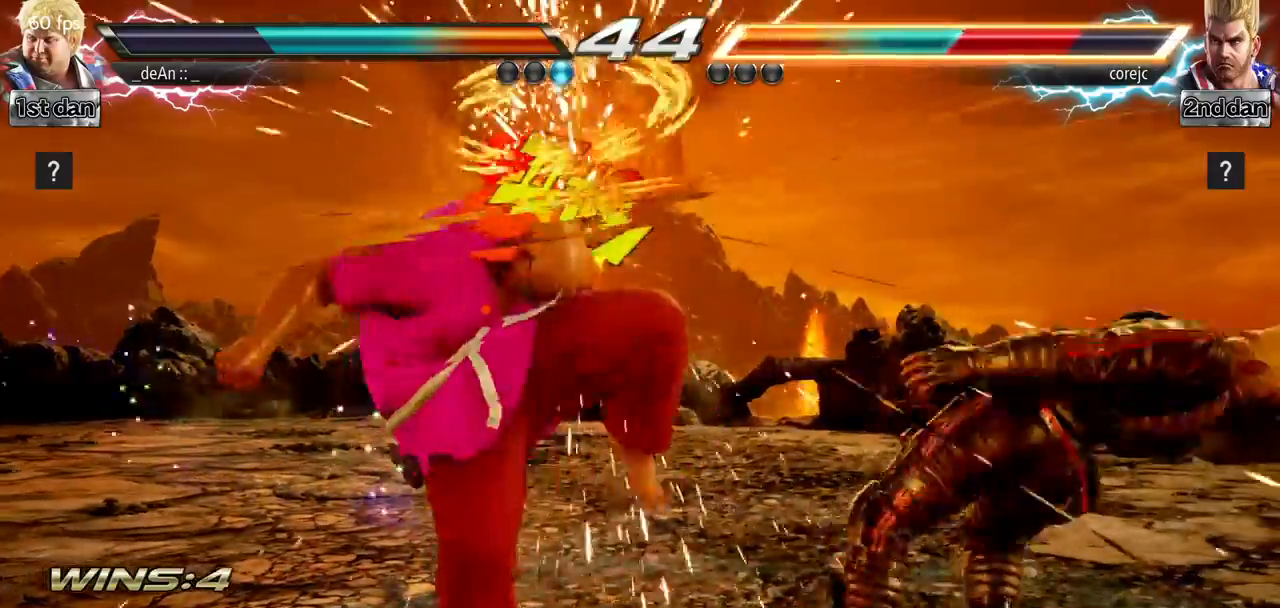
{"buttons": ["CROSS"], "left_stick": "center", "events": [[33, "left_stick", "left"], [217, "CROSS", "down"], [333, "CROSS", "up"], [417, "CROSS", "down"], [450, "left_stick", "center"]]}
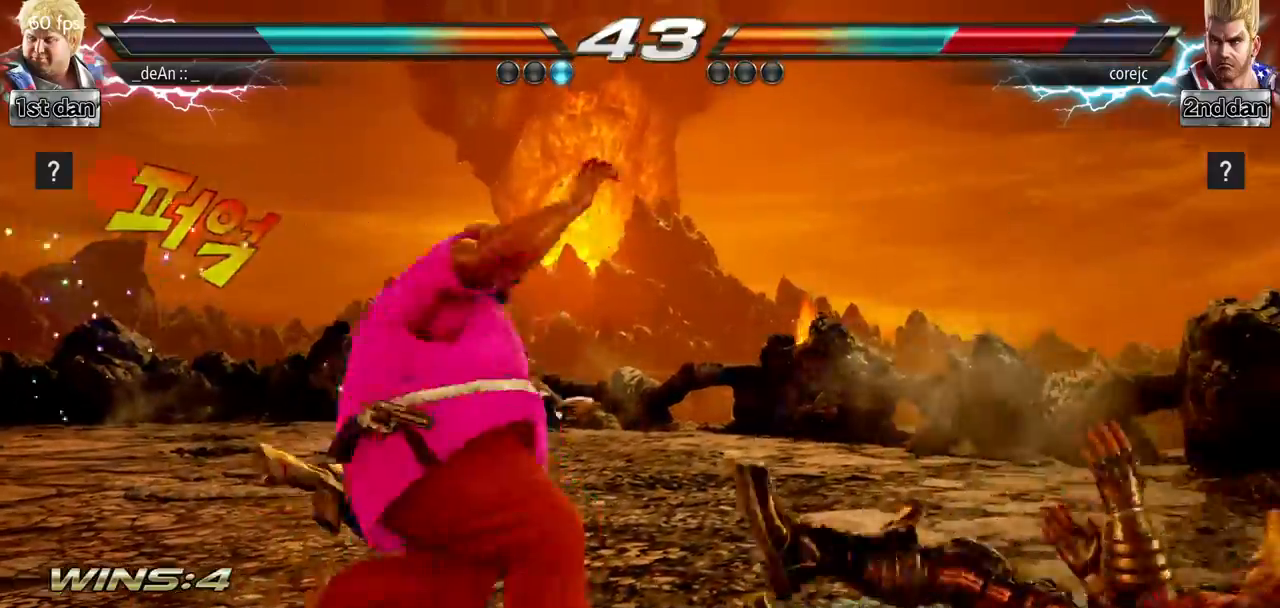
{"buttons": [], "left_stick": "center", "events": [[67, "CROSS", "up"], [134, "CROSS", "down"], [217, "CROSS", "up"]]}
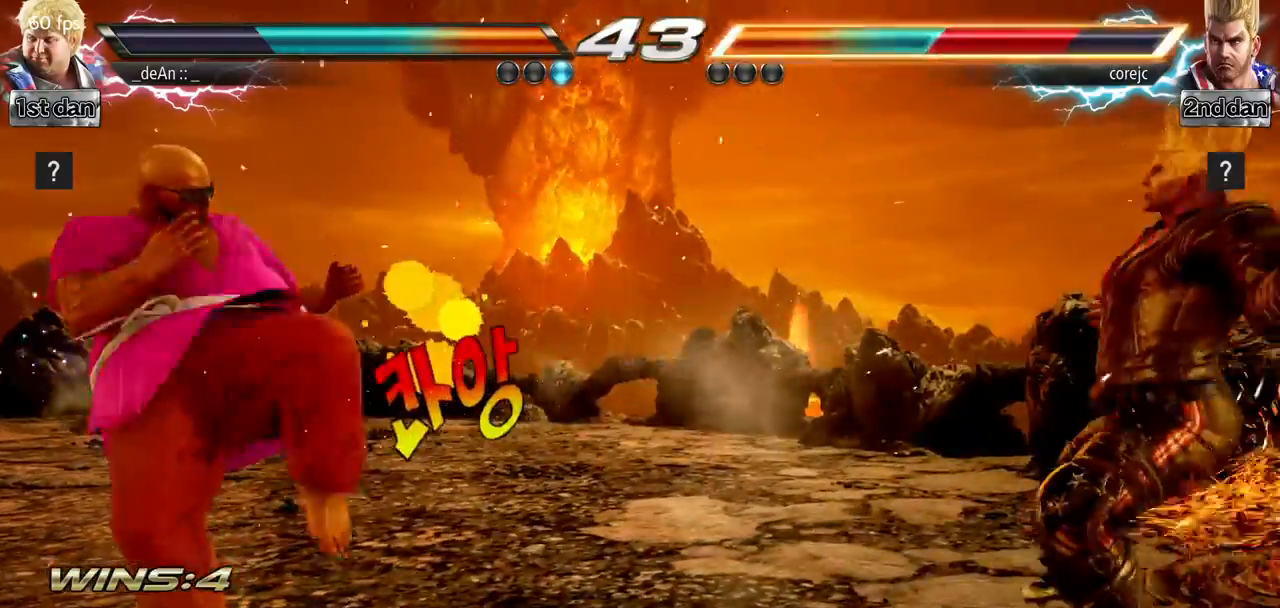
{"buttons": [], "left_stick": "center", "events": [[16, "left_stick", "right"], [83, "left_stick", "center"], [167, "left_stick", "right"], [400, "left_stick", "center"]]}
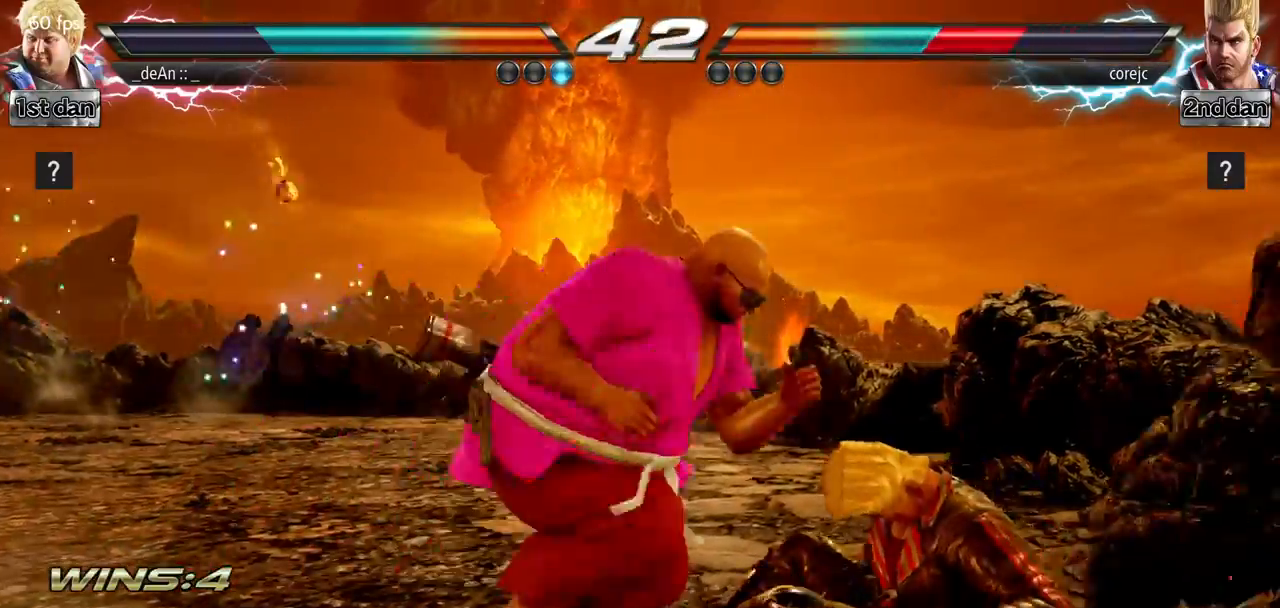
{"buttons": ["SQUARE", "TRIANGLE"], "left_stick": "right", "events": [[150, "left_stick", "right"], [217, "left_stick", "down"], [317, "CIRCLE", "down"], [351, "CIRCLE", "up"], [367, "left_stick", "right"], [434, "SQUARE", "down"], [434, "TRIANGLE", "down"], [484, "TRIANGLE", "up"], [501, "TRIANGLE", "down"]]}
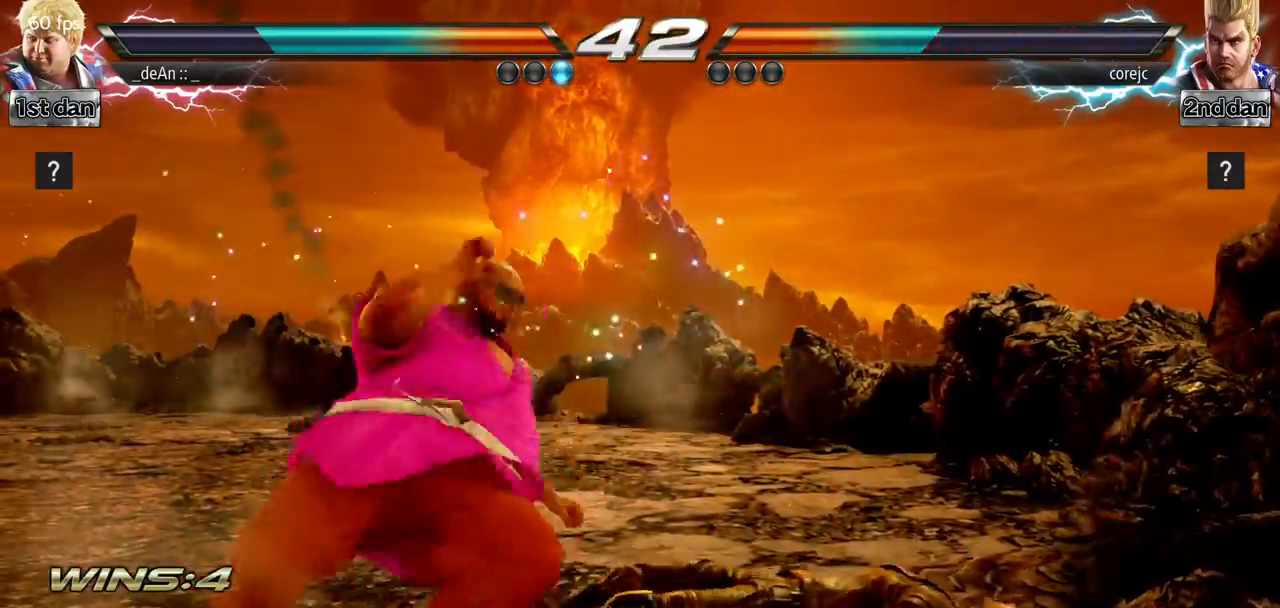
{"buttons": [], "left_stick": "left", "events": [[16, "SQUARE", "up"], [16, "TRIANGLE", "up"], [50, "left_stick", "center"], [116, "left_stick", "left"]]}
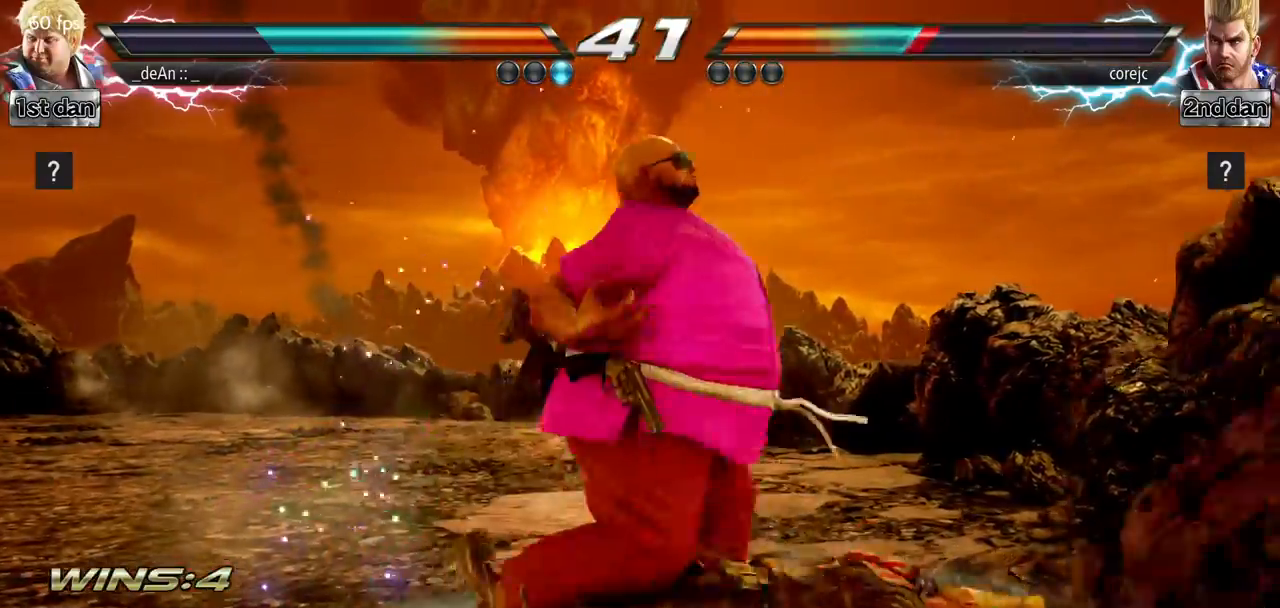
{"buttons": [], "left_stick": "left", "events": []}
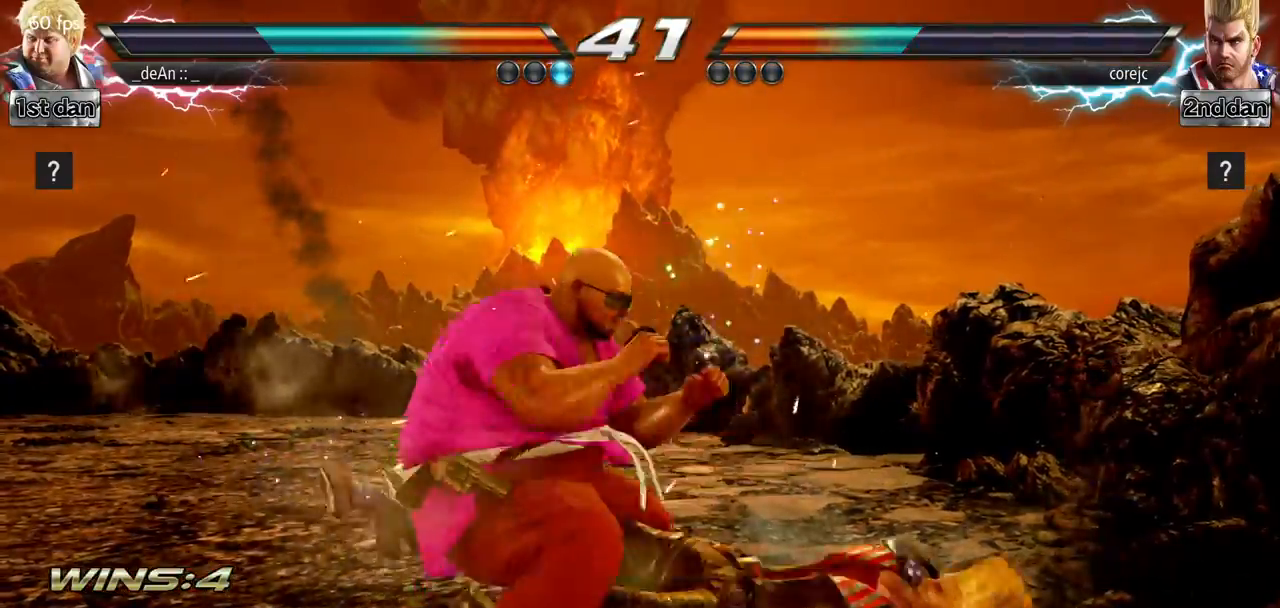
{"buttons": [], "left_stick": "center", "events": [[133, "left_stick", "down-right"], [484, "left_stick", "center"]]}
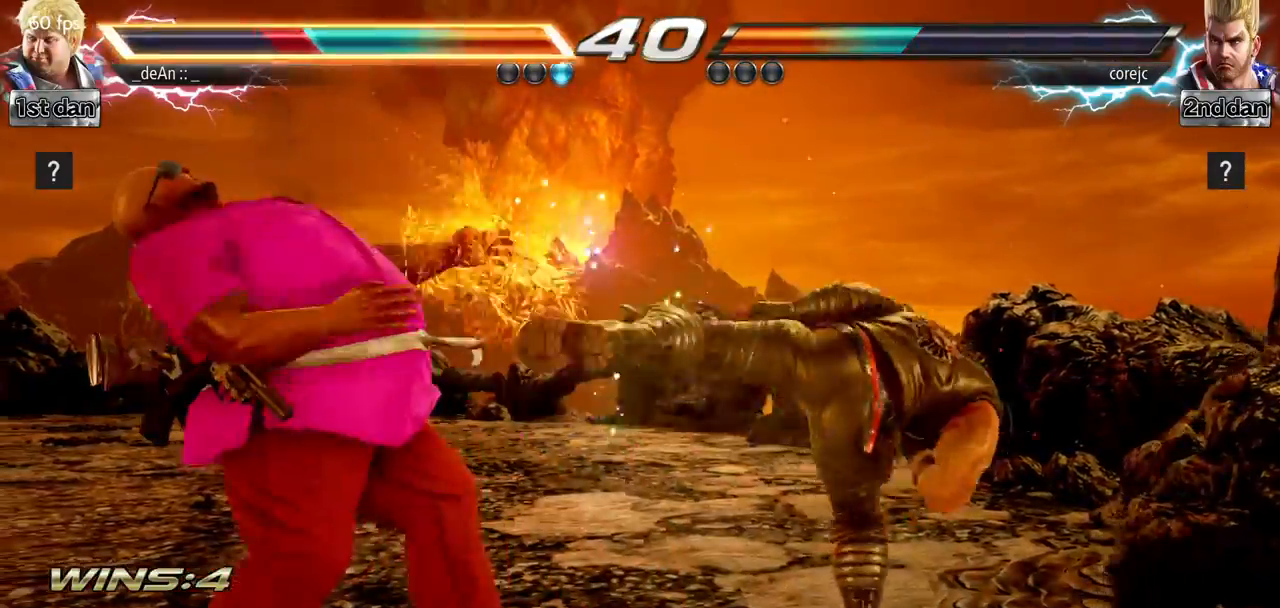
{"buttons": [], "left_stick": "down-left", "events": [[234, "left_stick", "left"], [317, "left_stick", "center"], [417, "left_stick", "left"], [501, "left_stick", "down-left"]]}